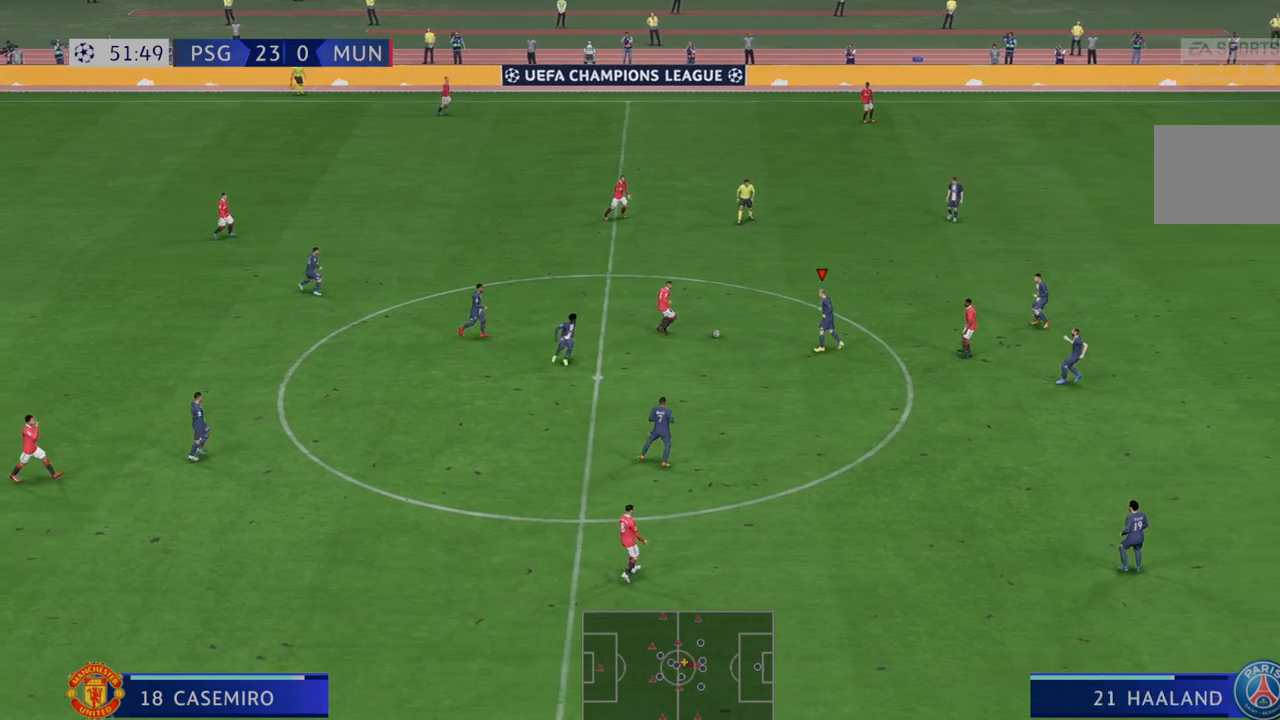
Gameplay with a controller (Xbox layout); each line is a JSON object with the inputs held at the frame after it (dt_ms = milliseconds from this image to that frame). "events" lists button and stick changes between this image and that frame as [ms after this image, input, new state], when the widget could be followed in between. Not read: L3 R3.
{"dt_ms": 500, "buttons": ["R2"], "left_stick": "center", "right_stick": "center", "events": [[17, "L1", "up"], [17, "left_stick", "up"], [383, "left_stick", "center"]]}
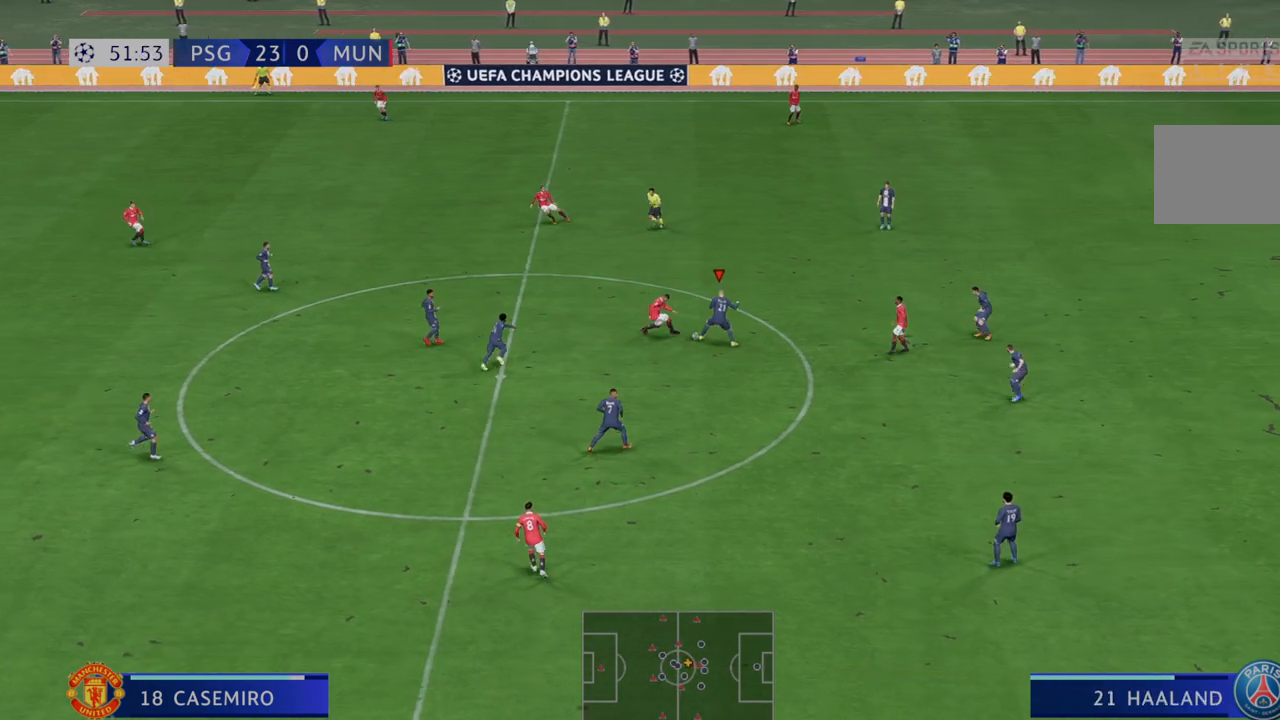
{"dt_ms": 500, "buttons": ["R2"], "left_stick": "center", "right_stick": "center", "events": []}
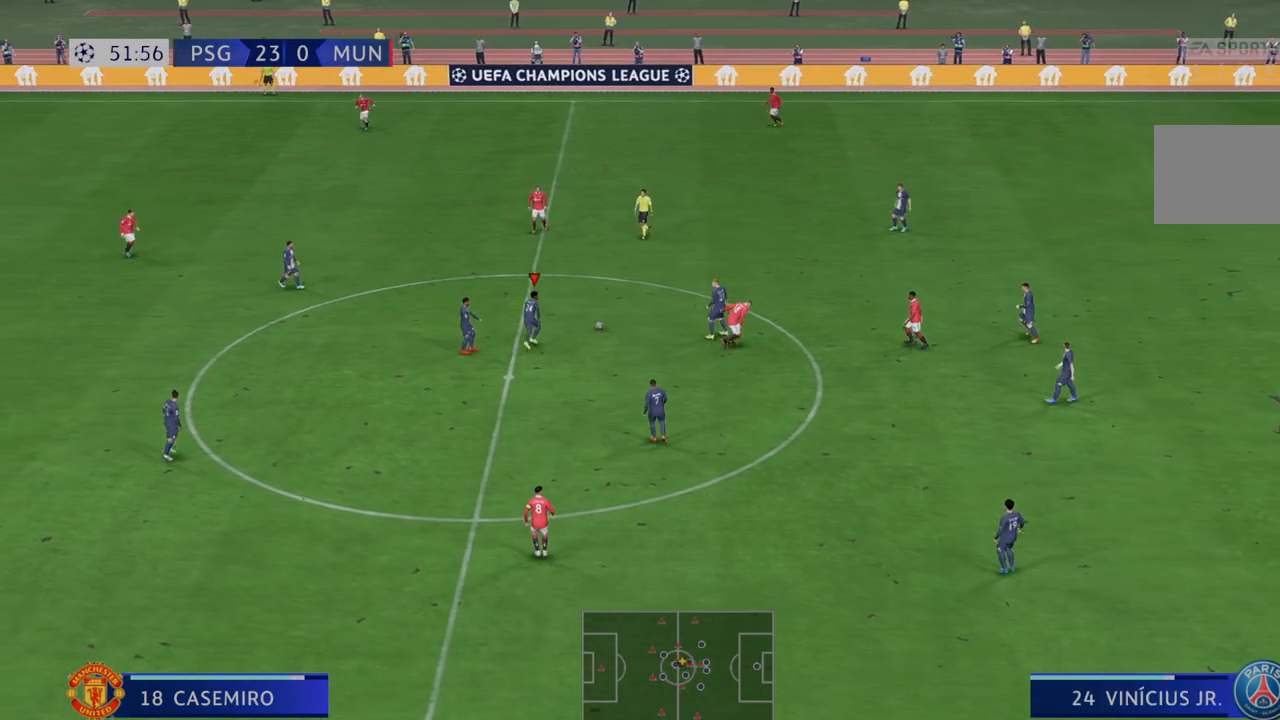
{"dt_ms": 500, "buttons": ["A", "L1", "R2"], "left_stick": "down", "right_stick": "center", "events": [[333, "left_stick", "down"], [467, "A", "down"], [467, "L1", "down"]]}
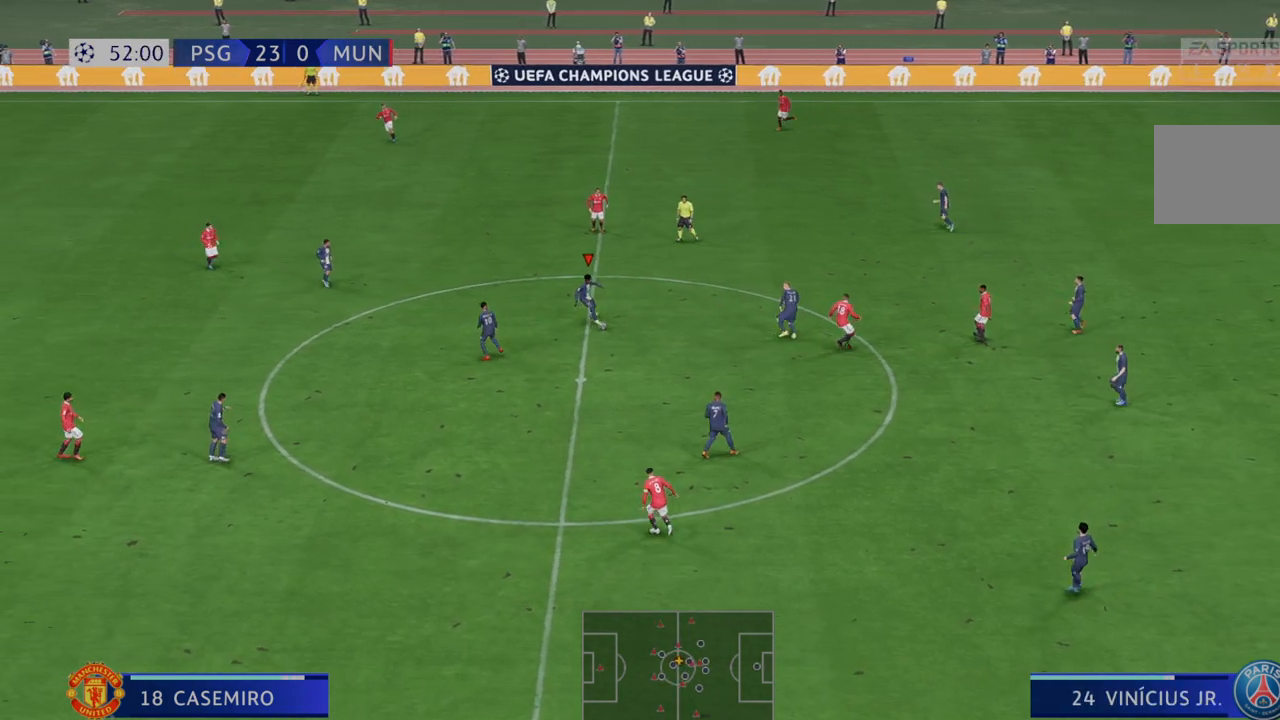
{"dt_ms": 500, "buttons": ["R2"], "left_stick": "down", "right_stick": "center", "events": [[167, "L1", "up"], [200, "A", "up"]]}
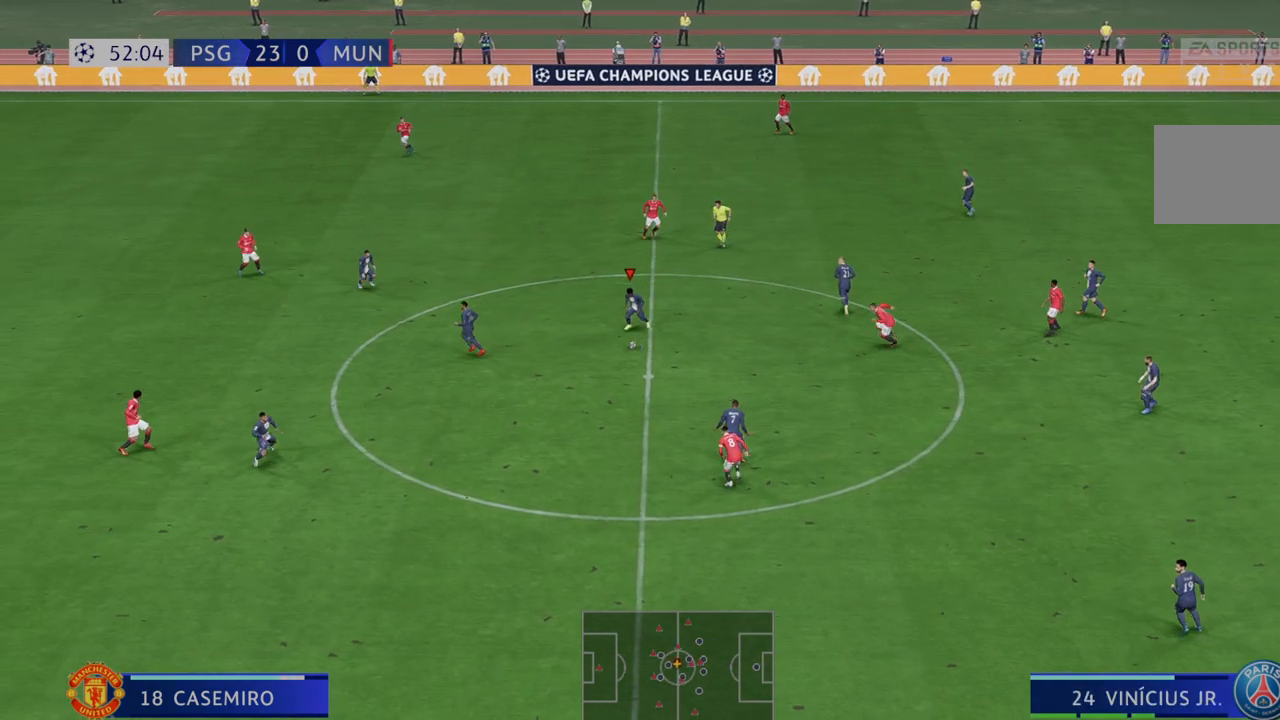
{"dt_ms": 500, "buttons": ["R2"], "left_stick": "down", "right_stick": "center", "events": []}
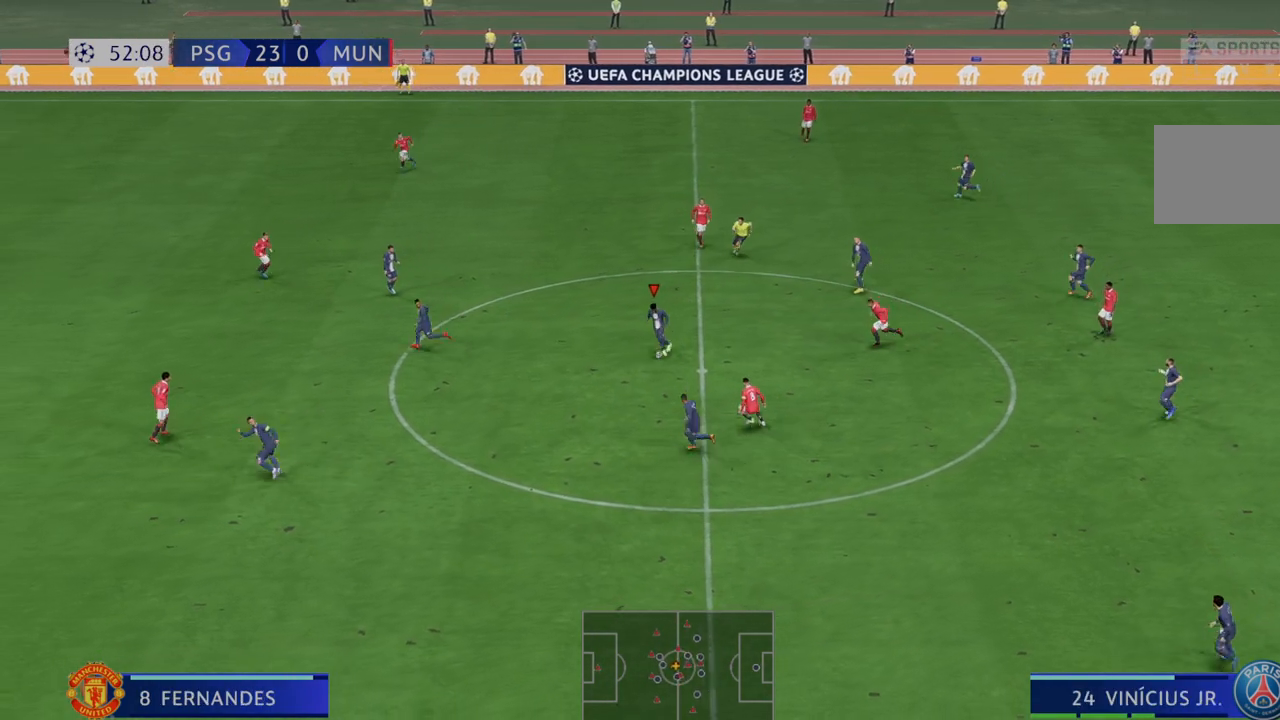
{"dt_ms": 500, "buttons": ["R2"], "left_stick": "down", "right_stick": "center", "events": []}
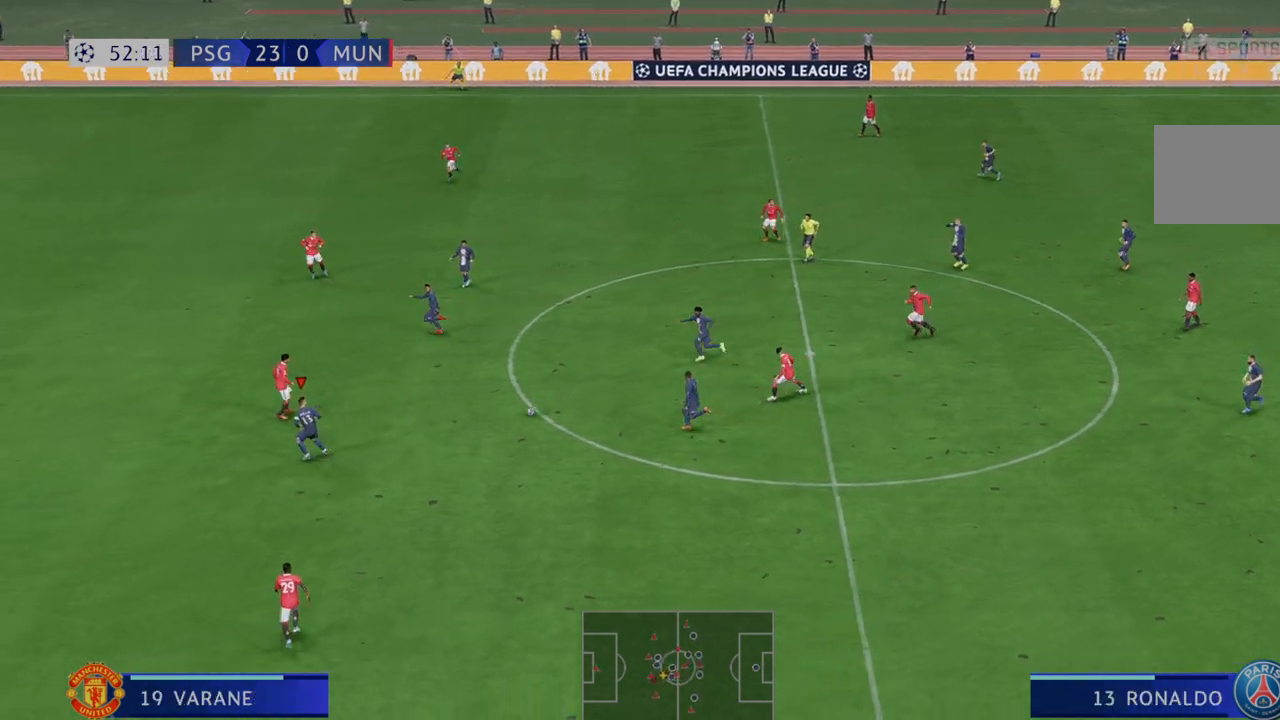
{"dt_ms": 500, "buttons": ["R2"], "left_stick": "center", "right_stick": "center", "events": [[200, "left_stick", "center"]]}
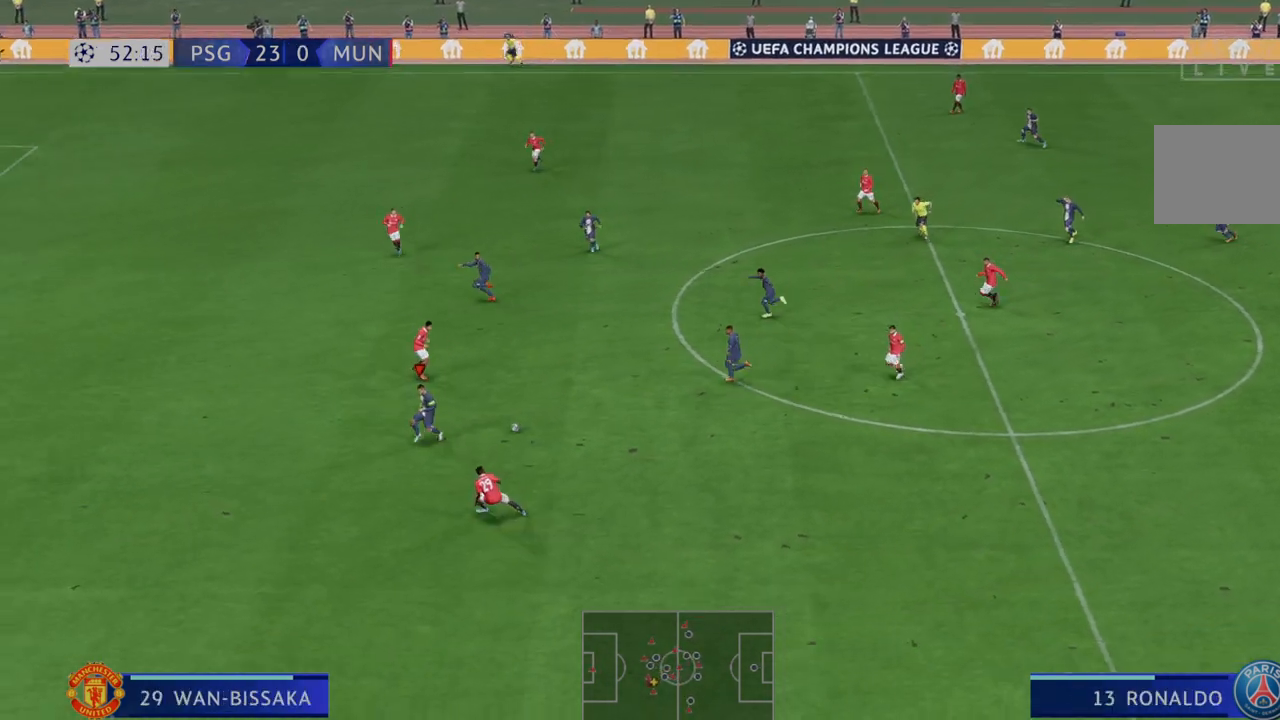
{"dt_ms": 500, "buttons": ["R2"], "left_stick": "center", "right_stick": "center", "events": []}
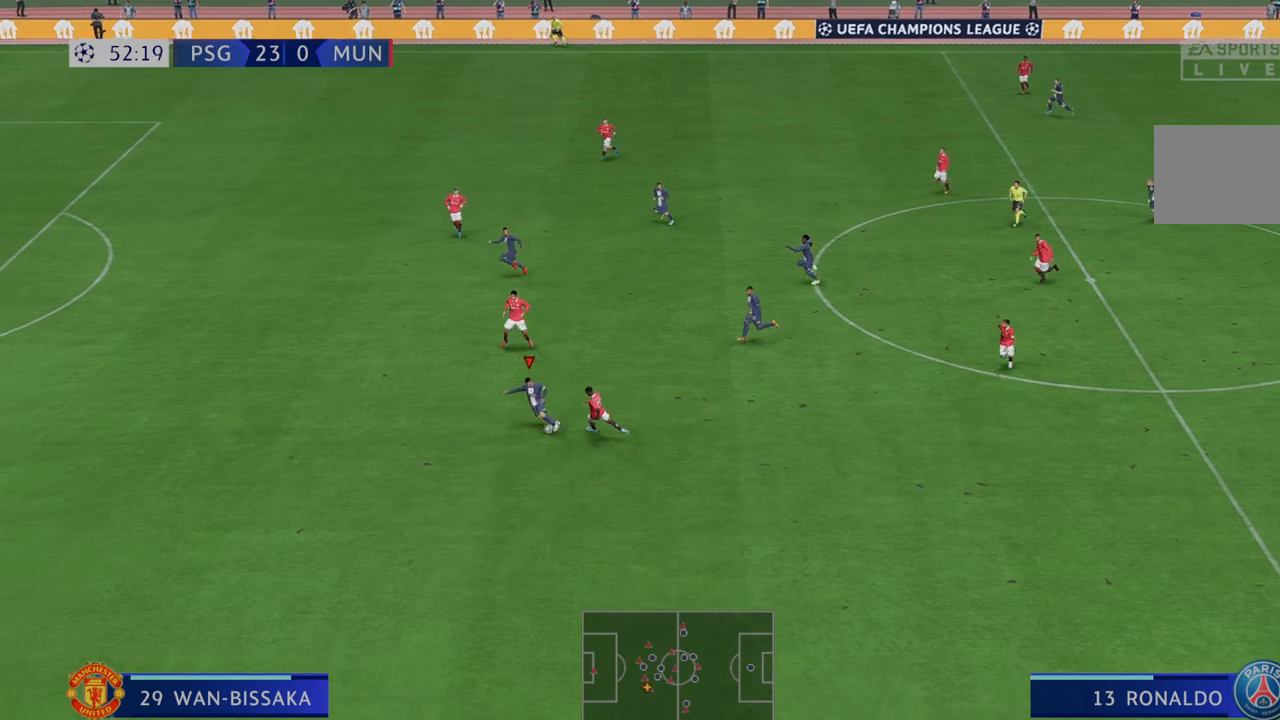
{"dt_ms": 500, "buttons": ["R2"], "left_stick": "center", "right_stick": "center", "events": []}
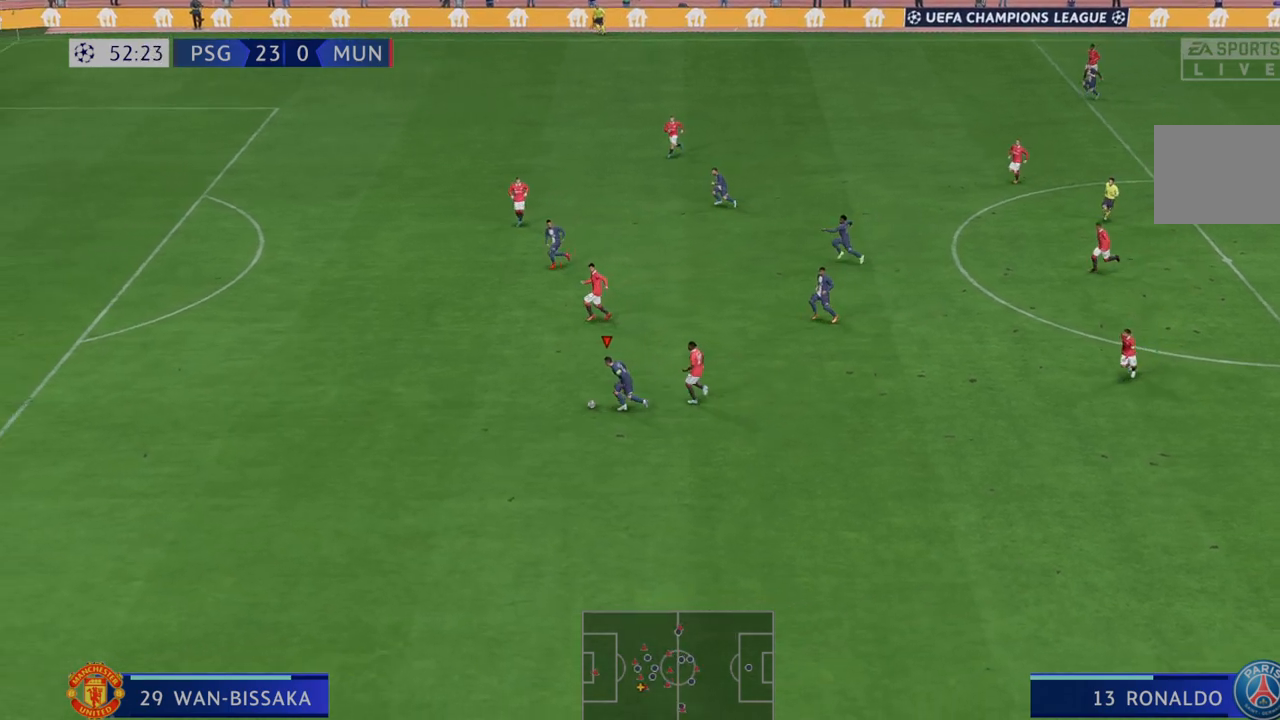
{"dt_ms": 500, "buttons": ["R2", "DPAD_DOWN"], "left_stick": "center", "right_stick": "center", "events": [[483, "DPAD_DOWN", "down"]]}
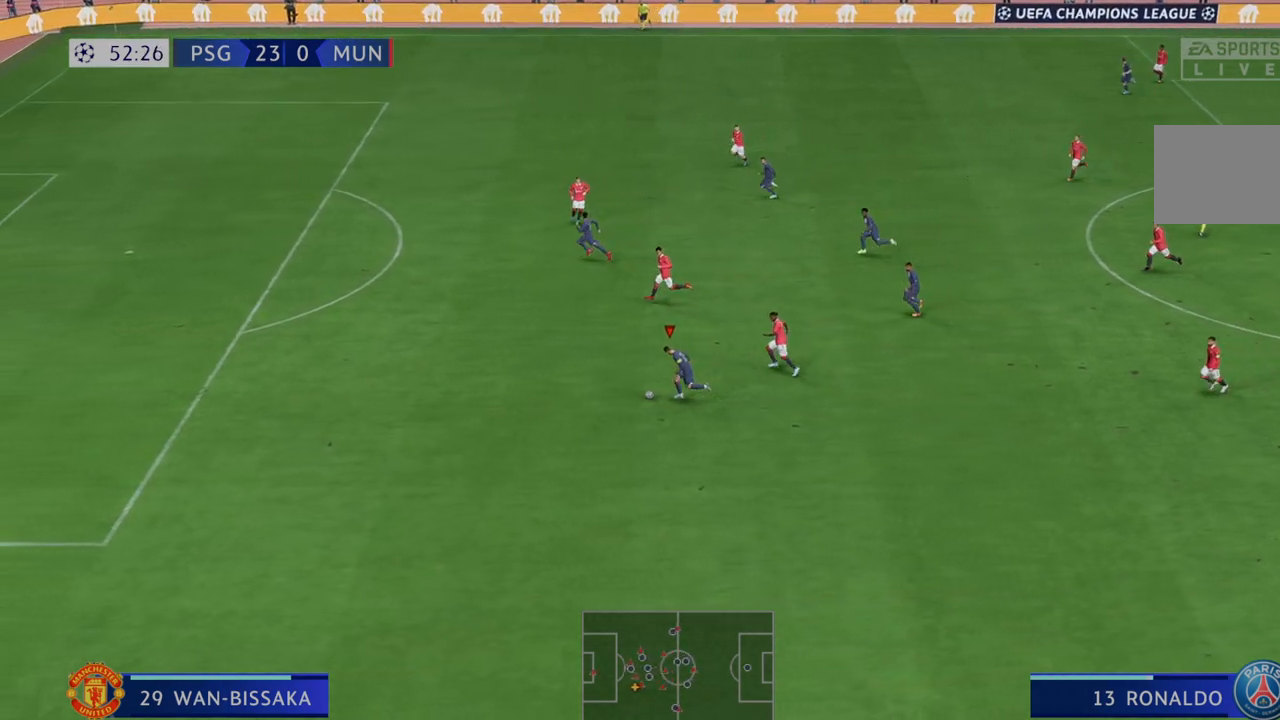
{"dt_ms": 500, "buttons": ["R2"], "left_stick": "left", "right_stick": "center", "events": [[17, "DPAD_DOWN", "up"], [367, "left_stick", "left"]]}
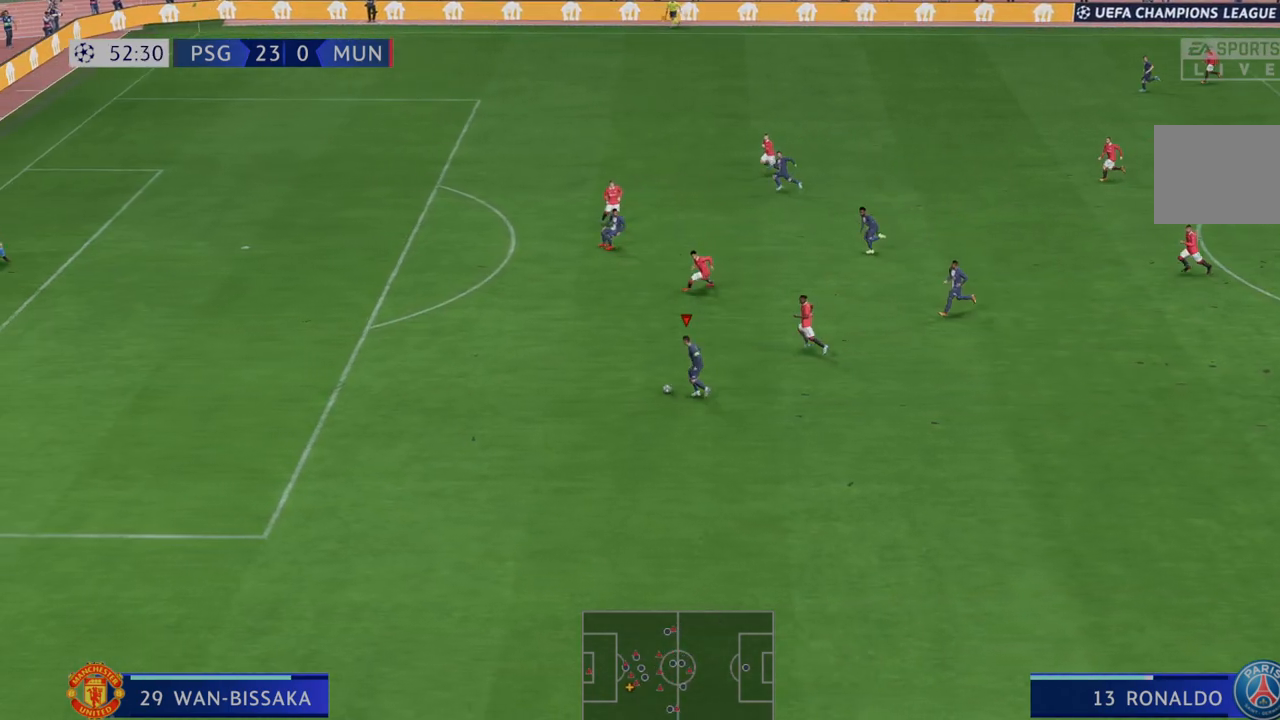
{"dt_ms": 500, "buttons": ["R2"], "left_stick": "up", "right_stick": "center", "events": [[83, "left_stick", "up"]]}
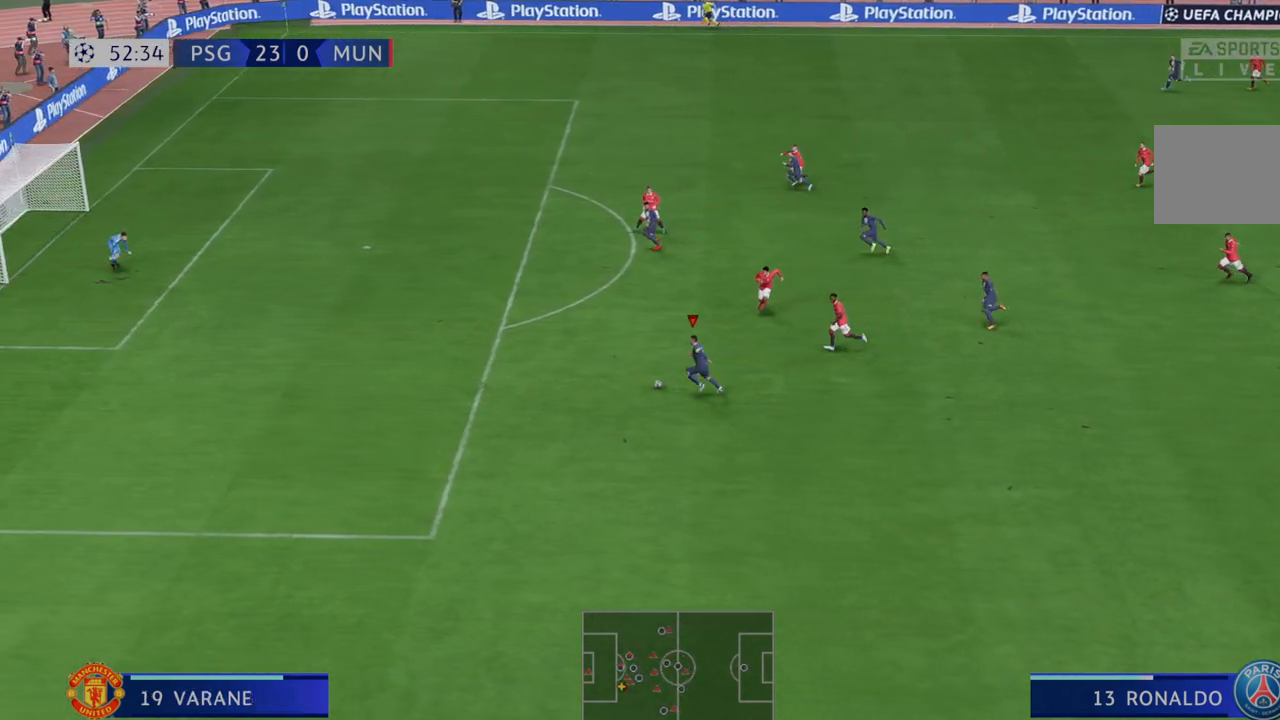
{"dt_ms": 1000, "buttons": ["B", "R1"], "left_stick": "up", "right_stick": "center"}
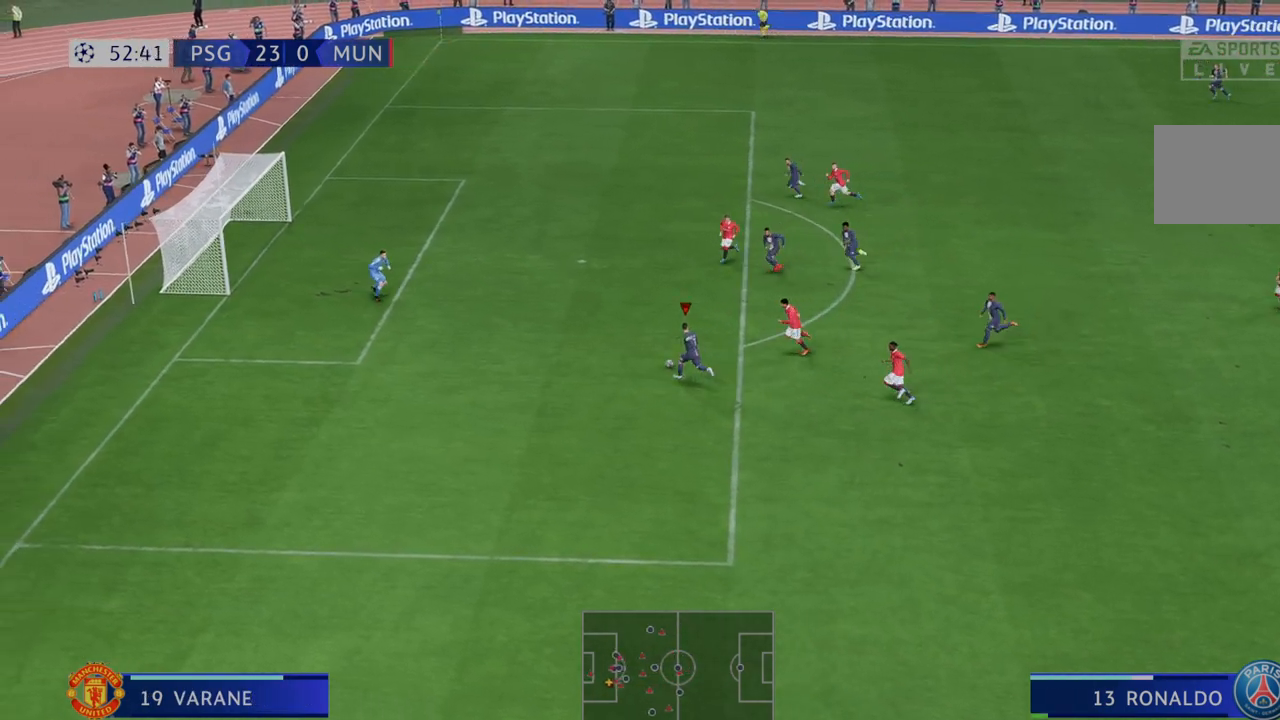
{"dt_ms": 500, "buttons": [], "left_stick": "left", "right_stick": "center"}
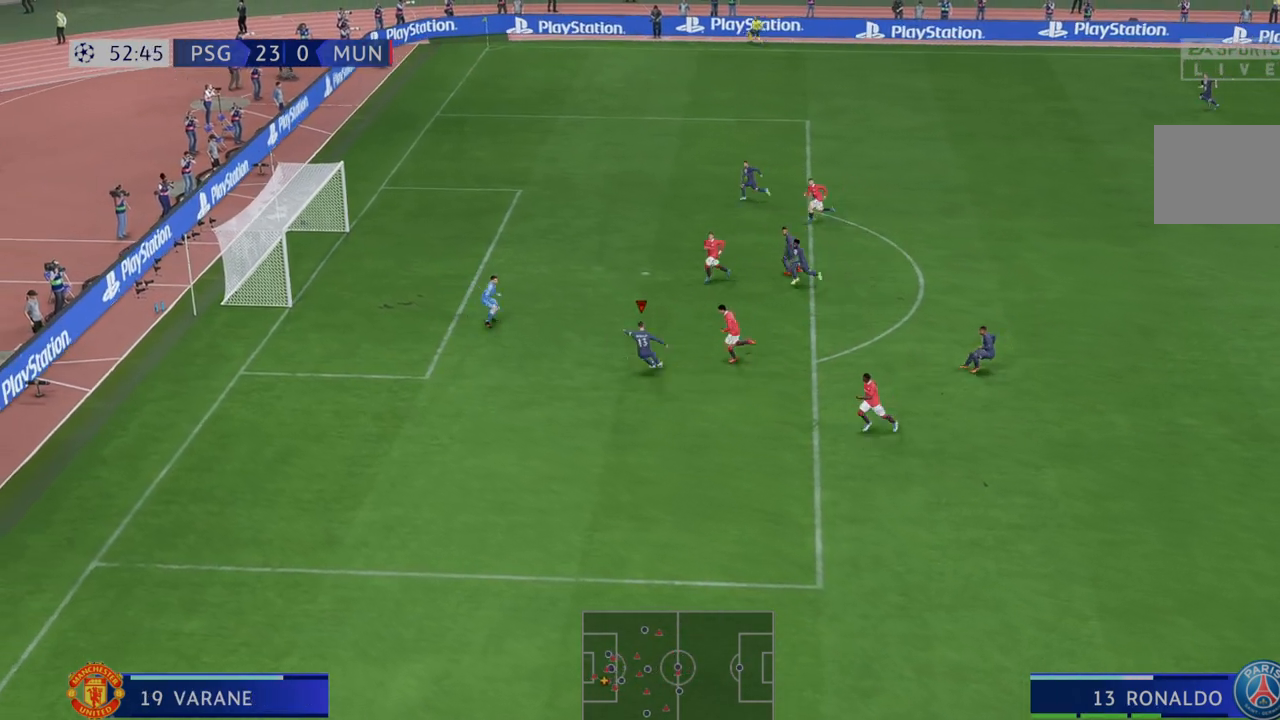
{"dt_ms": 500, "buttons": [], "left_stick": "center", "right_stick": "center", "events": [[67, "left_stick", "center"]]}
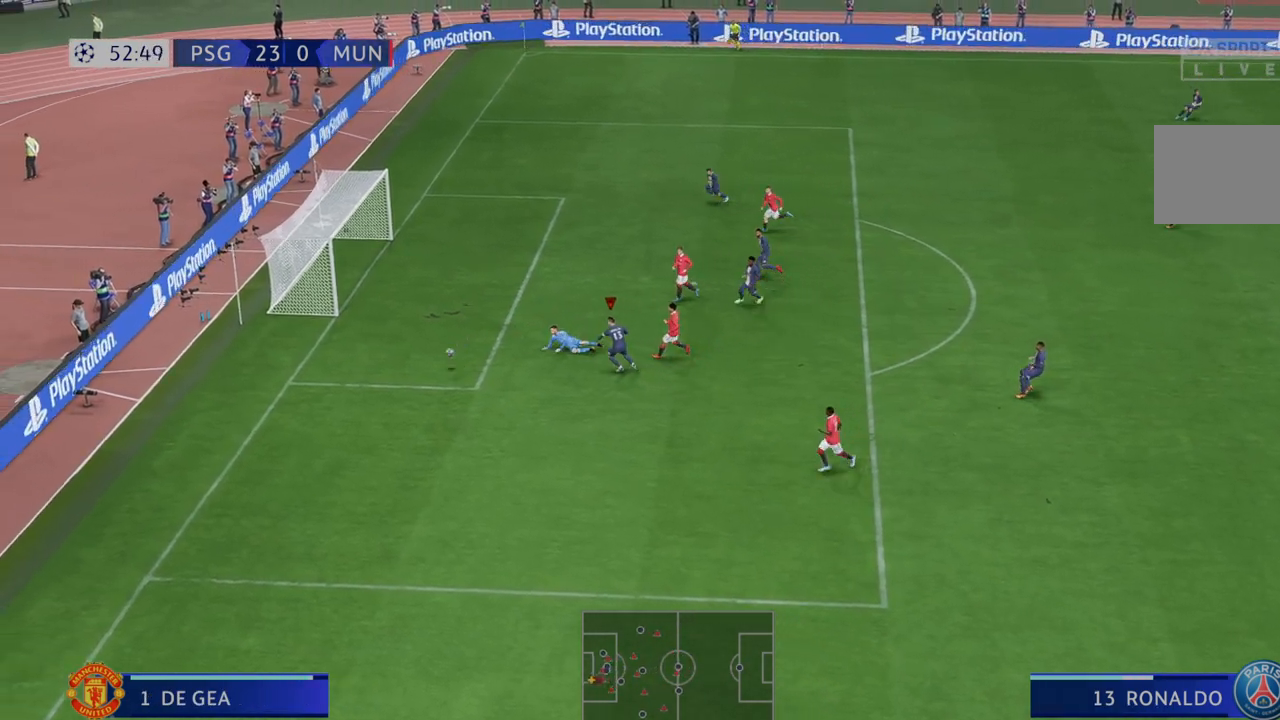
{"dt_ms": 500, "buttons": [], "left_stick": "center", "right_stick": "center", "events": []}
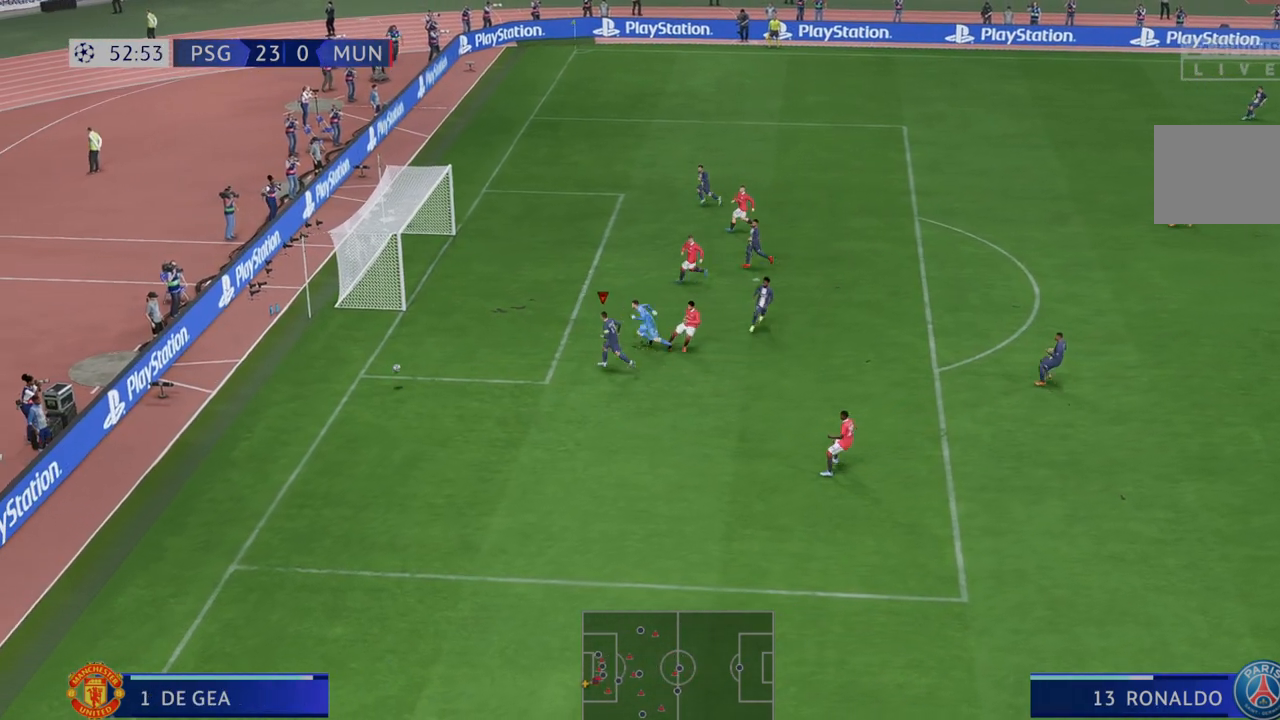
{"dt_ms": 500, "buttons": [], "left_stick": "center", "right_stick": "center", "events": []}
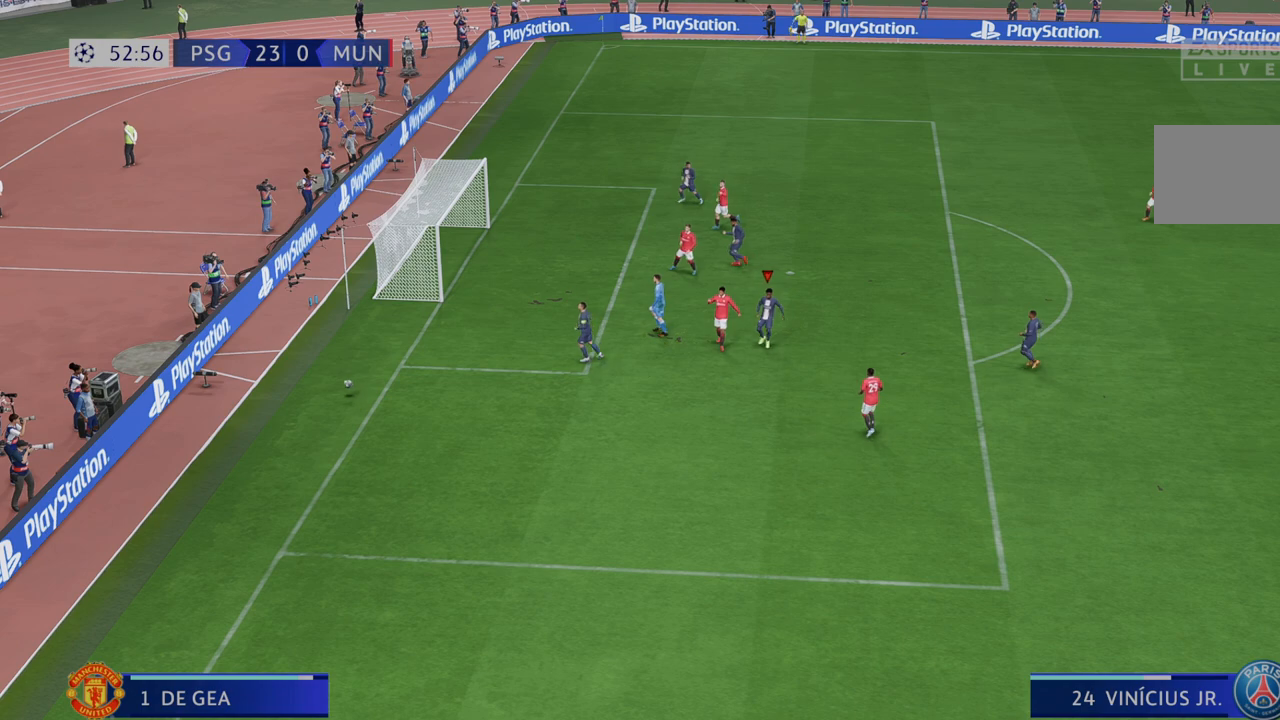
{"dt_ms": 500, "buttons": [], "left_stick": "center", "right_stick": "center", "events": []}
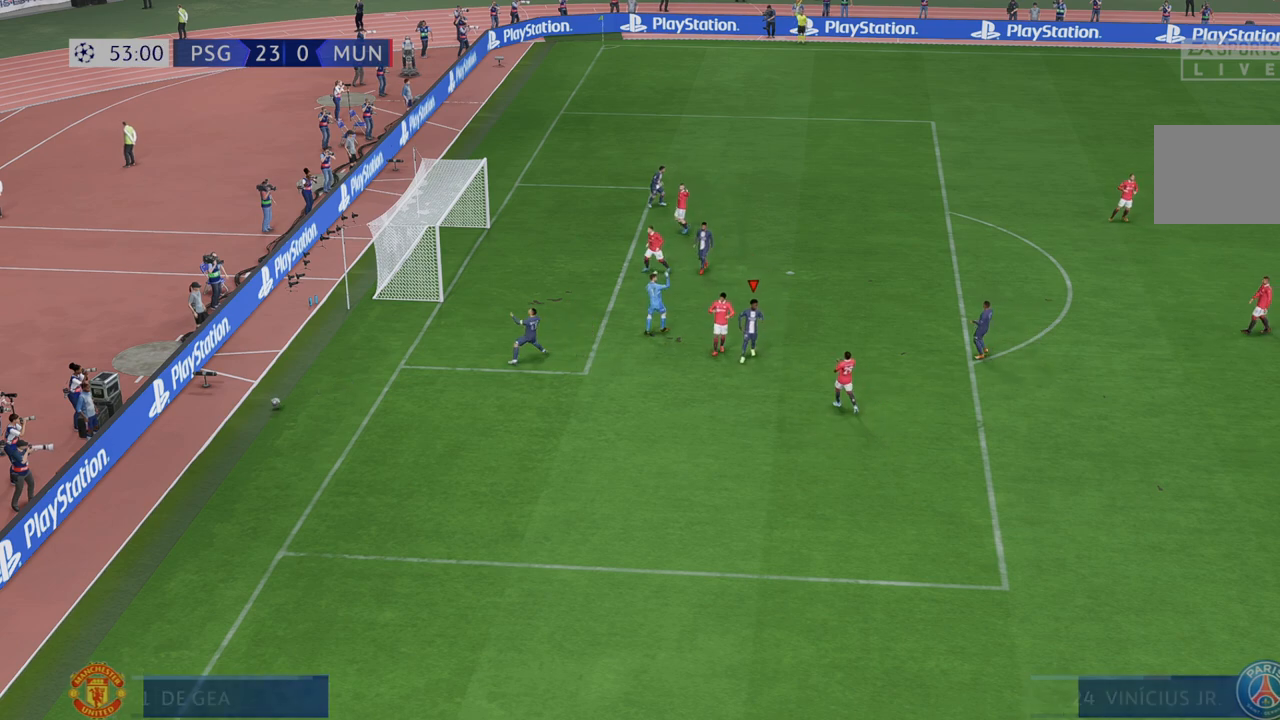
{"dt_ms": 500, "buttons": [], "left_stick": "center", "right_stick": "center", "events": []}